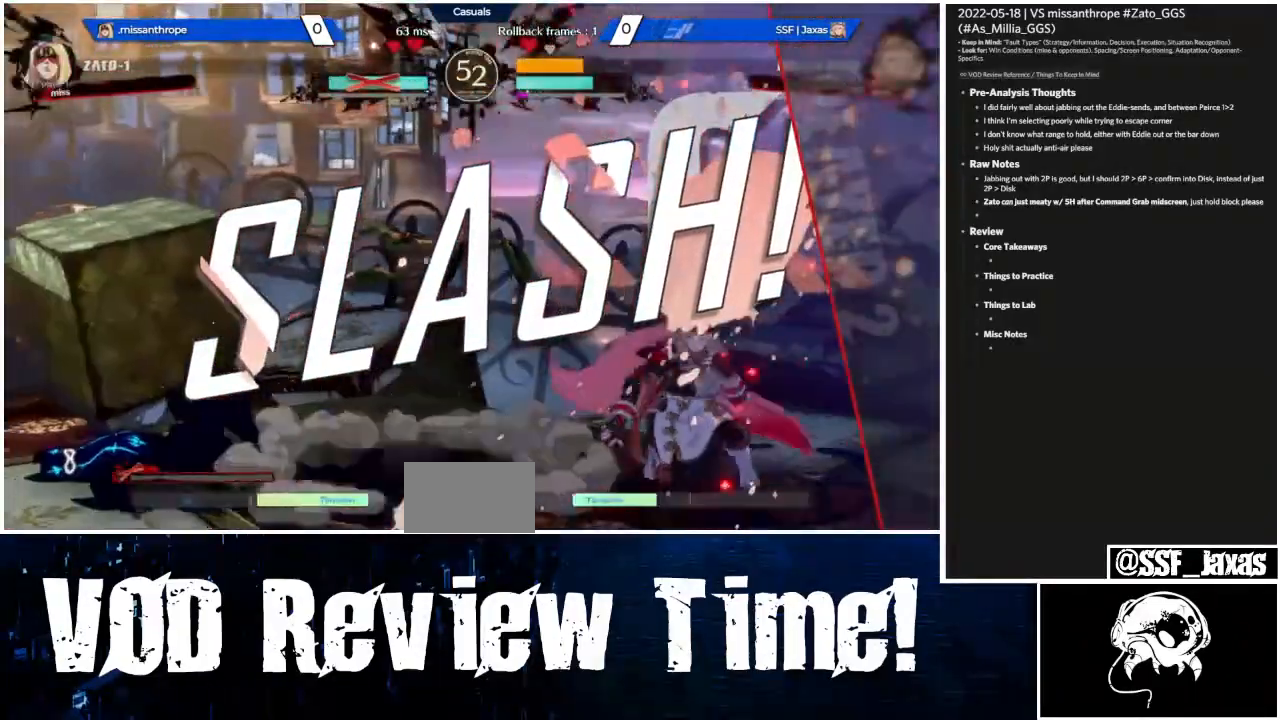
Gameplay with a controller (arcade stick); each line is a JSON object with the inputs held at the frame after it. "events" lists button and stick changes between this image and that frame as [ms after this image, input, new state], when the widget could be followed in between. Not read: DPAD_RIGHT L3 R3 other_buttons.
{"buttons": [], "events": [[200, "CROSS", "down"], [333, "CROSS", "up"]]}
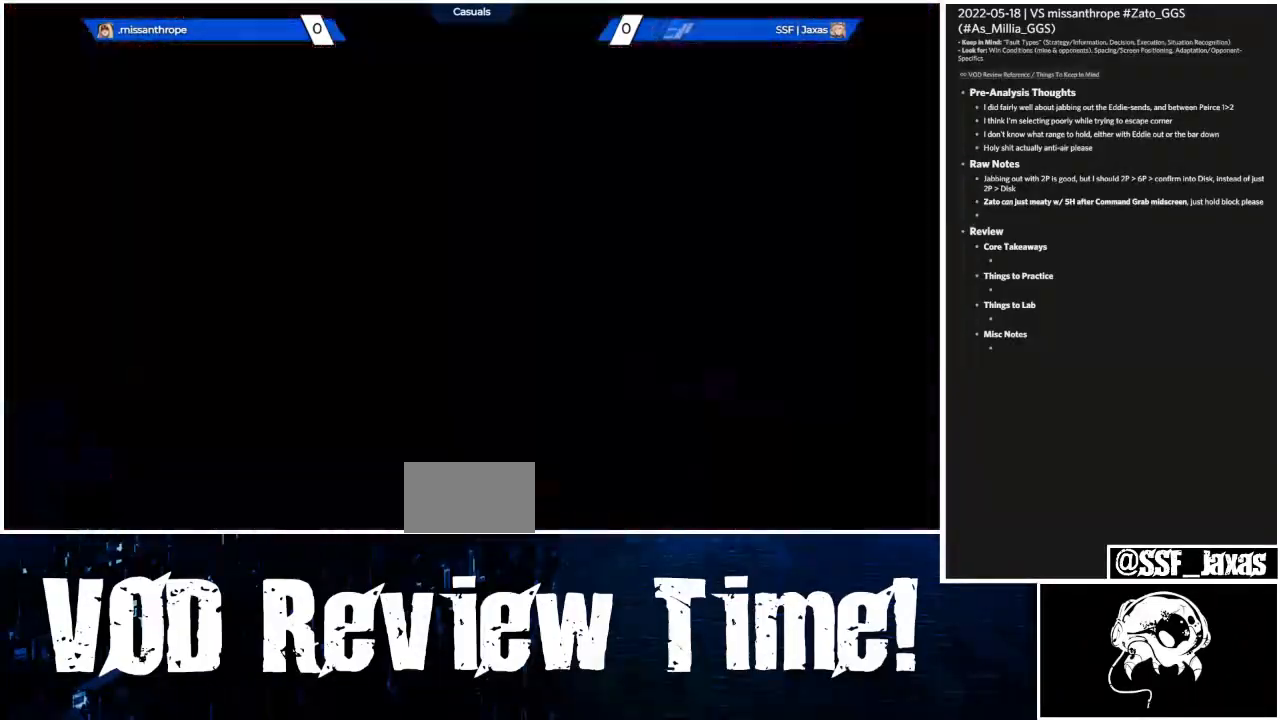
{"buttons": [], "events": [[367, "CROSS", "down"], [467, "CROSS", "up"]]}
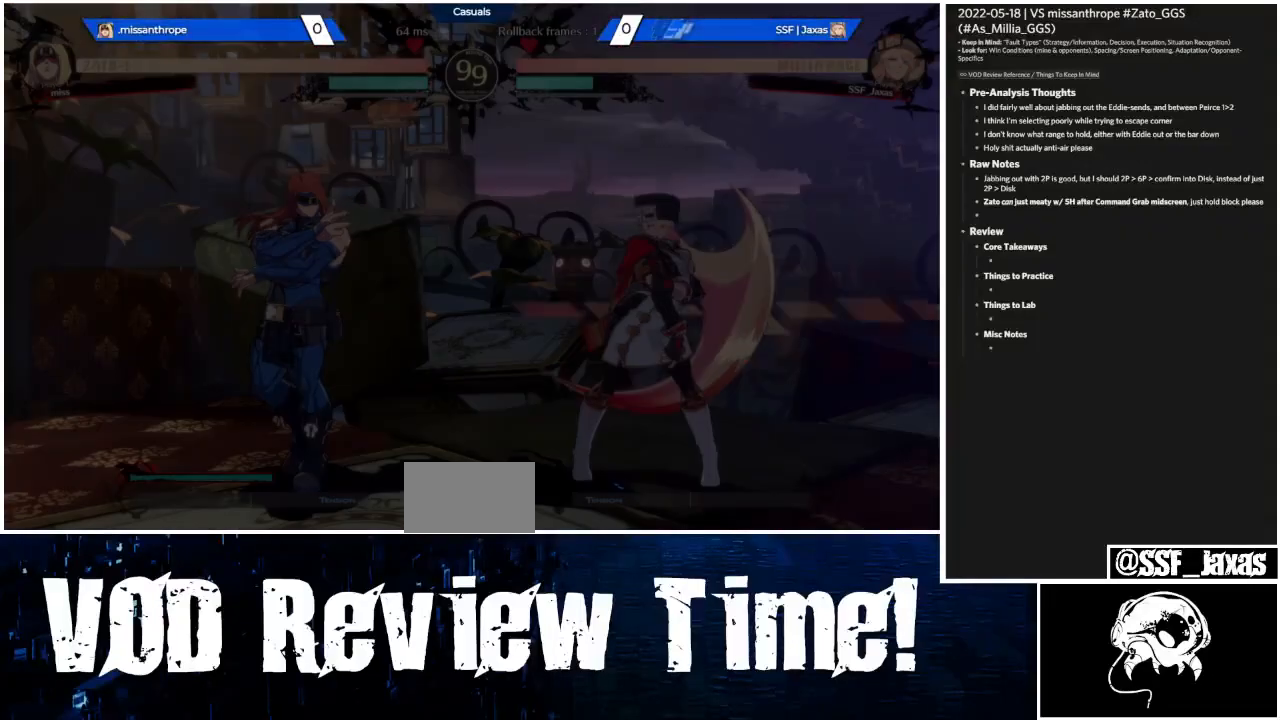
{"buttons": ["SQUARE", "TRIANGLE", "R1"], "events": [[100, "R2", "down"], [167, "R1", "down"], [167, "R2", "up"], [167, "TRIANGLE", "down"], [233, "SQUARE", "down"], [333, "R1", "up"], [333, "SQUARE", "up"], [333, "TRIANGLE", "up"], [367, "DPAD_DOWN", "down"], [367, "DPAD_LEFT", "down"], [433, "DPAD_LEFT", "up"], [433, "R1", "down"], [467, "TRIANGLE", "down"], [500, "DPAD_DOWN", "up"], [500, "SQUARE", "down"]]}
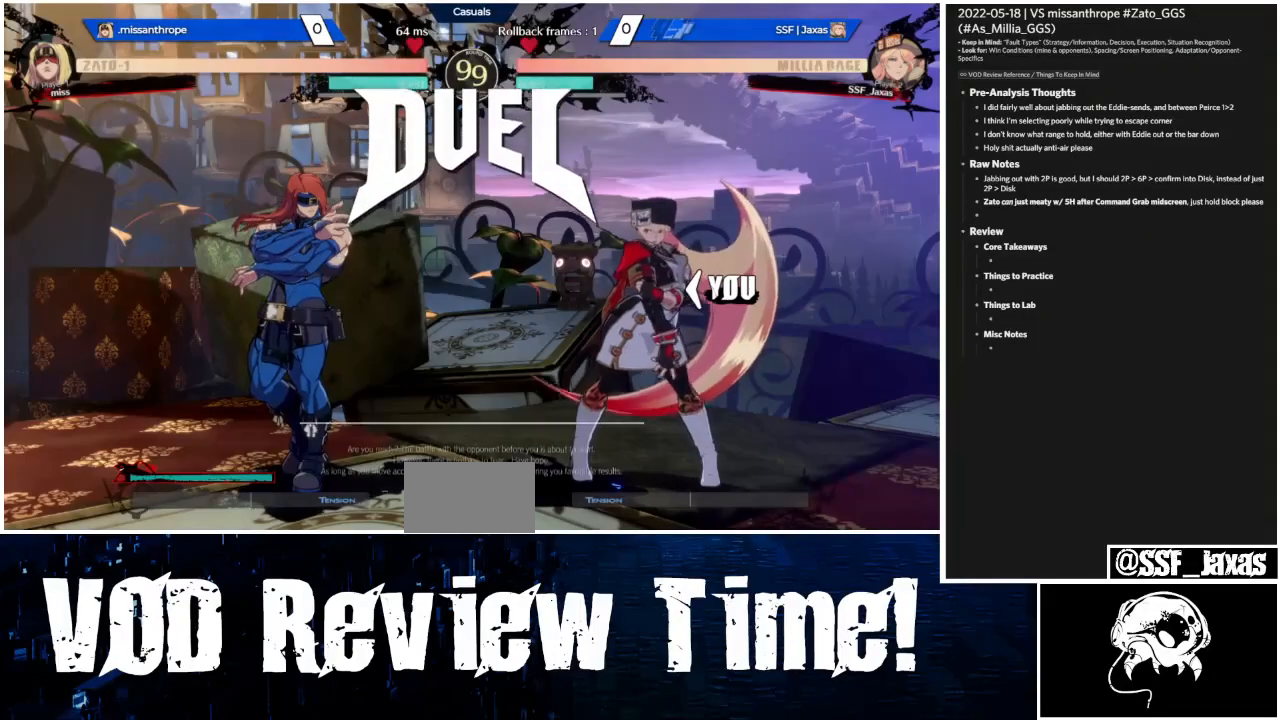
{"buttons": ["SQUARE", "TRIANGLE", "R1"], "events": [[33, "DPAD_UP", "down"], [67, "R1", "up"], [100, "SQUARE", "up"], [100, "TRIANGLE", "up"], [233, "R1", "down"], [233, "TRIANGLE", "down"], [267, "DPAD_UP", "up"], [267, "SQUARE", "down"], [400, "R1", "up"], [400, "SQUARE", "up"], [433, "TRIANGLE", "up"], [467, "TRIANGLE", "down"], [500, "R1", "down"], [500, "SQUARE", "down"]]}
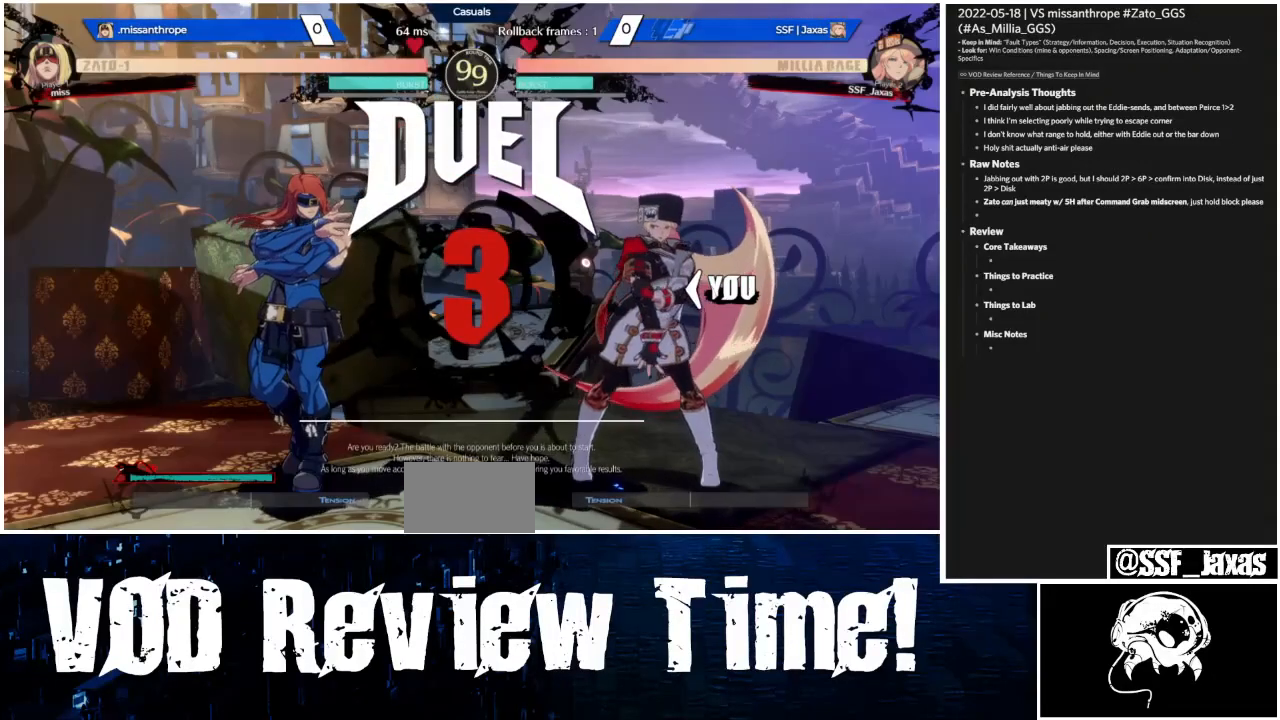
{"buttons": [], "events": [[67, "DPAD_DOWN", "down"], [133, "R1", "up"], [167, "SQUARE", "up"], [167, "TRIANGLE", "up"], [300, "DPAD_DOWN", "up"]]}
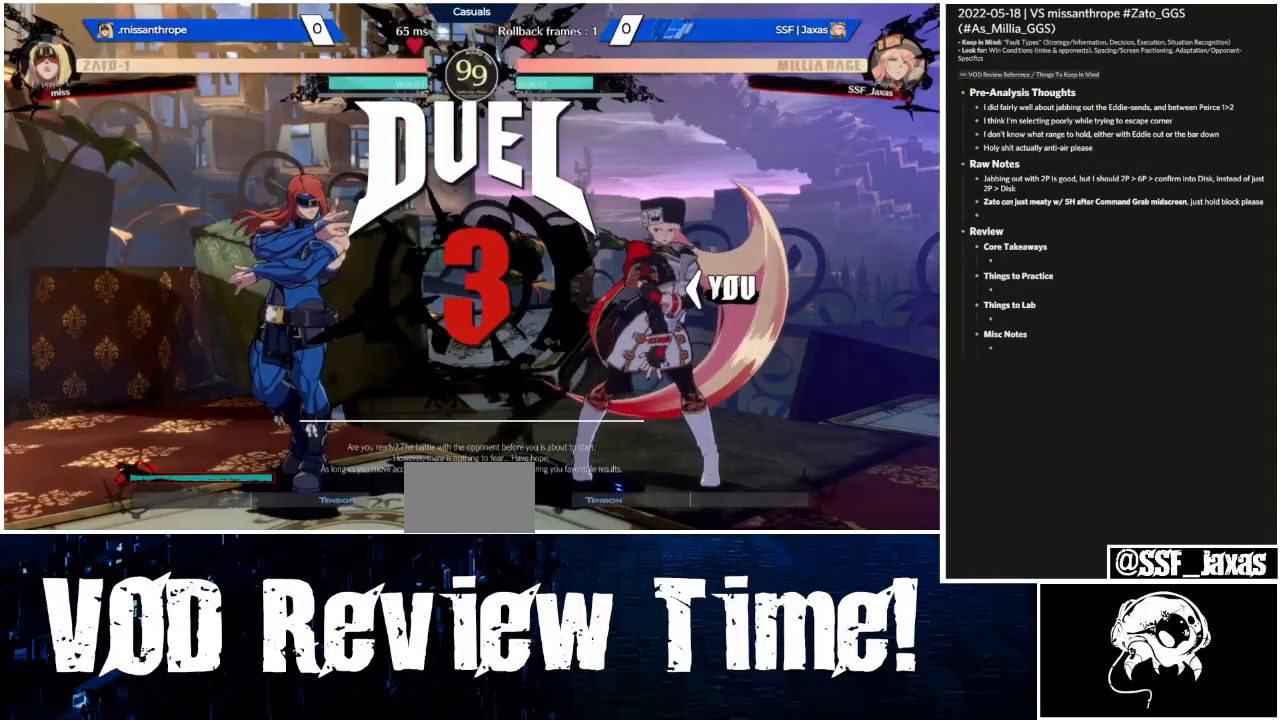
{"buttons": ["DPAD_DOWN", "DPAD_LEFT"], "events": [[33, "DPAD_UP", "down"], [267, "DPAD_UP", "up"], [433, "DPAD_DOWN", "down"], [467, "DPAD_LEFT", "down"]]}
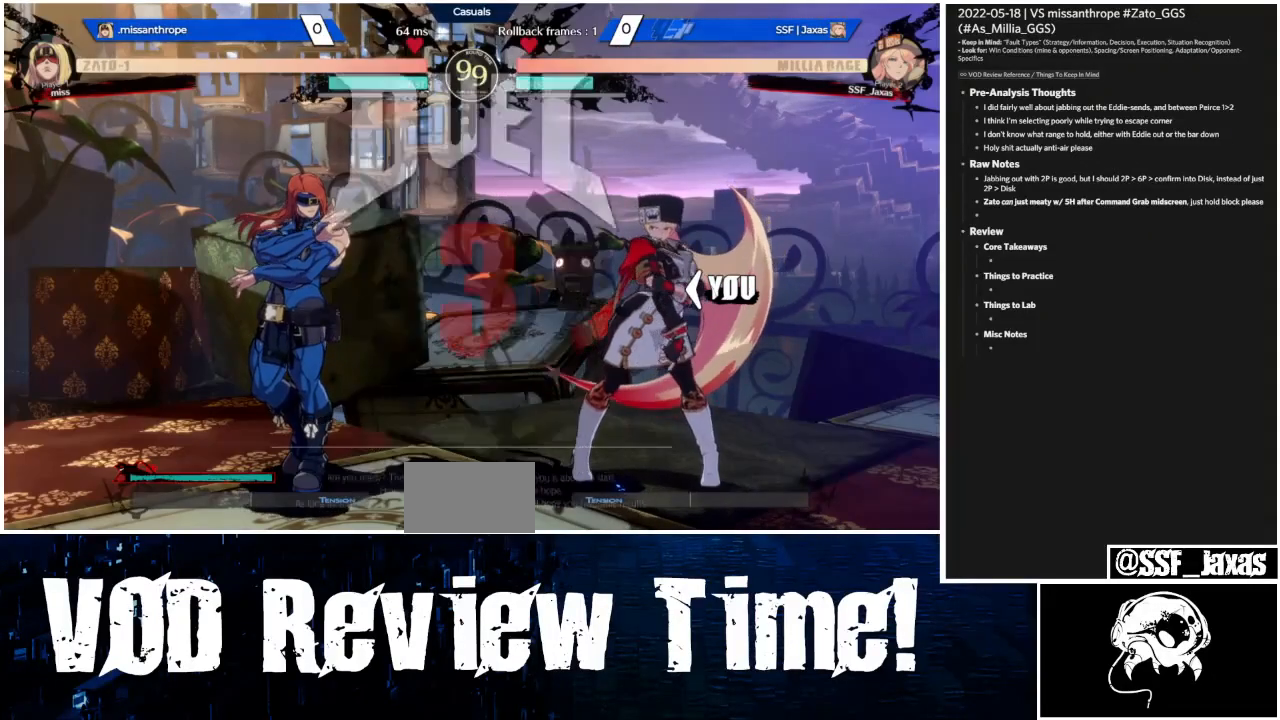
{"buttons": [], "events": [[133, "DPAD_LEFT", "up"], [167, "DPAD_DOWN", "up"]]}
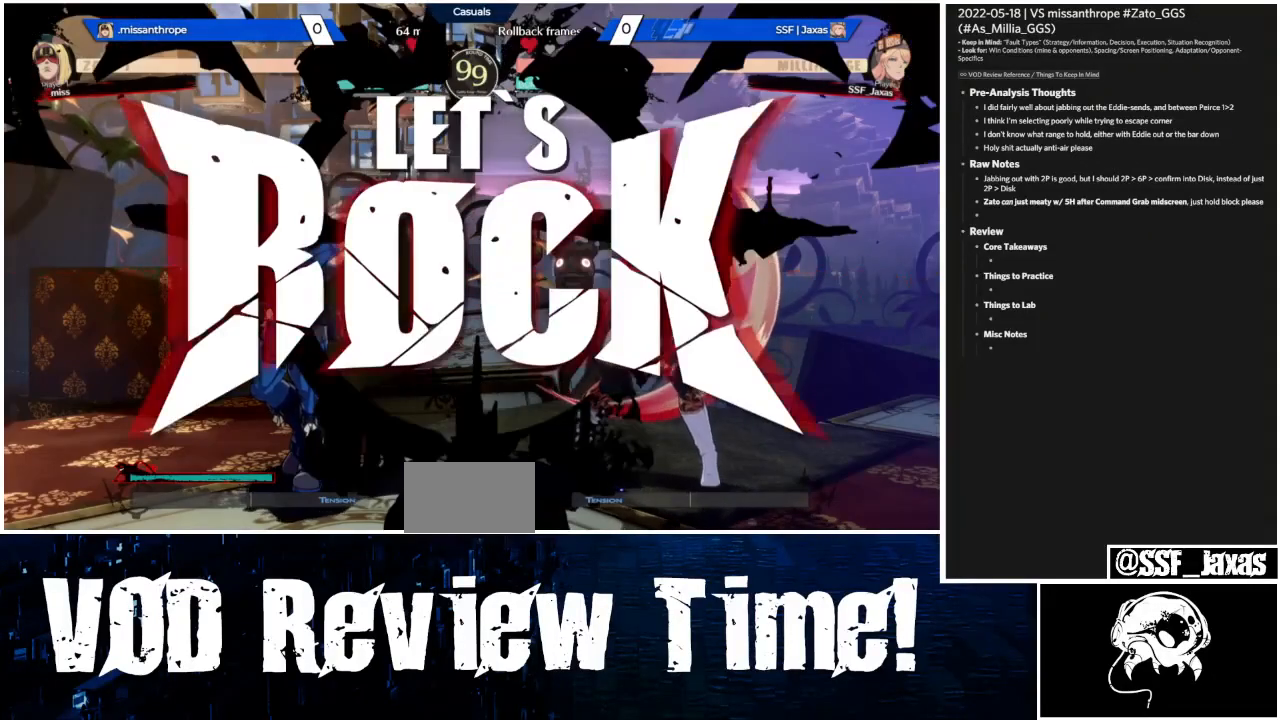
{"buttons": [], "events": []}
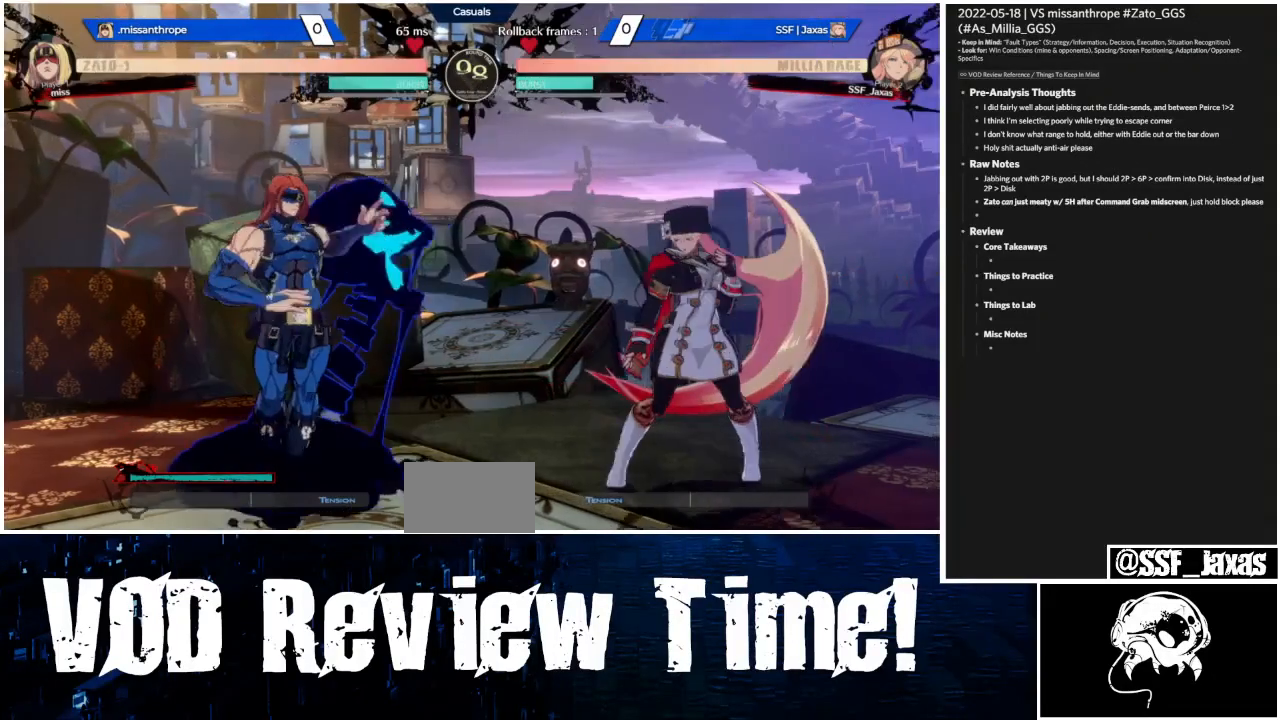
{"buttons": ["L1"]}
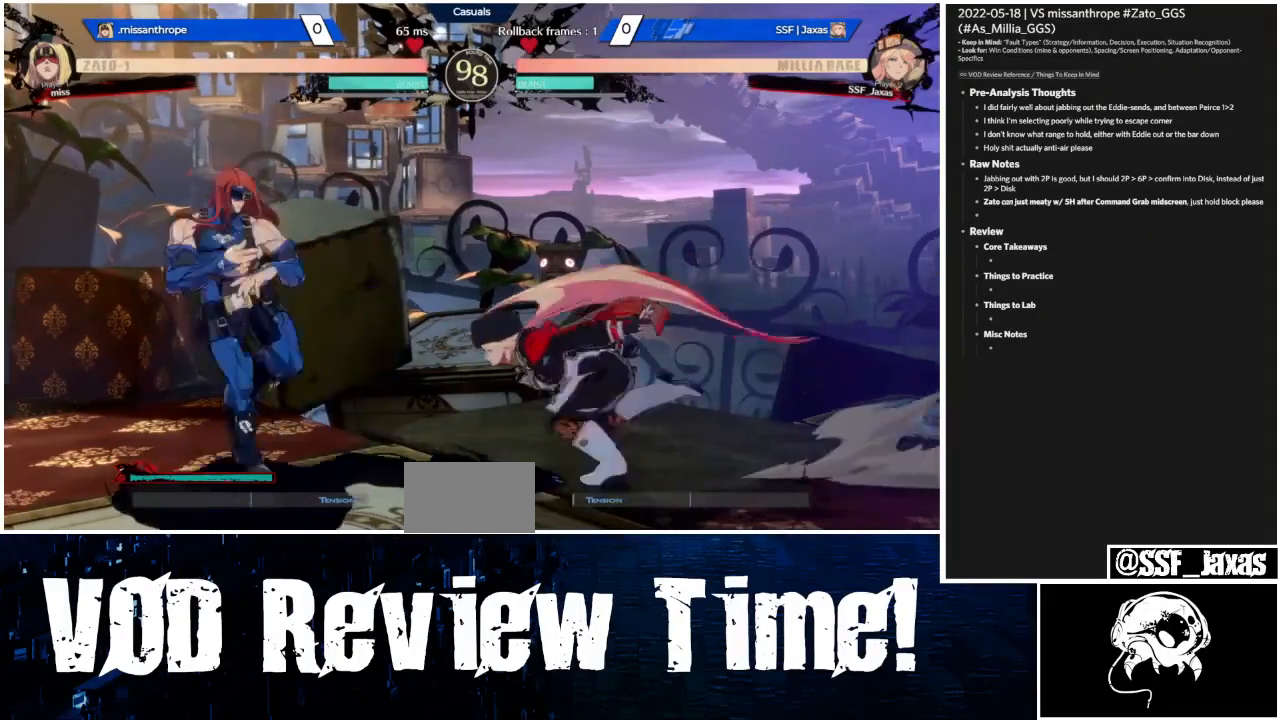
{"buttons": ["L1"], "events": [[67, "DPAD_DOWN", "down"], [67, "SQUARE", "down"], [100, "L1", "up"], [200, "SQUARE", "up"], [367, "DPAD_DOWN", "up"], [400, "DPAD_UP", "down"], [467, "L1", "down"], [500, "DPAD_UP", "up"]]}
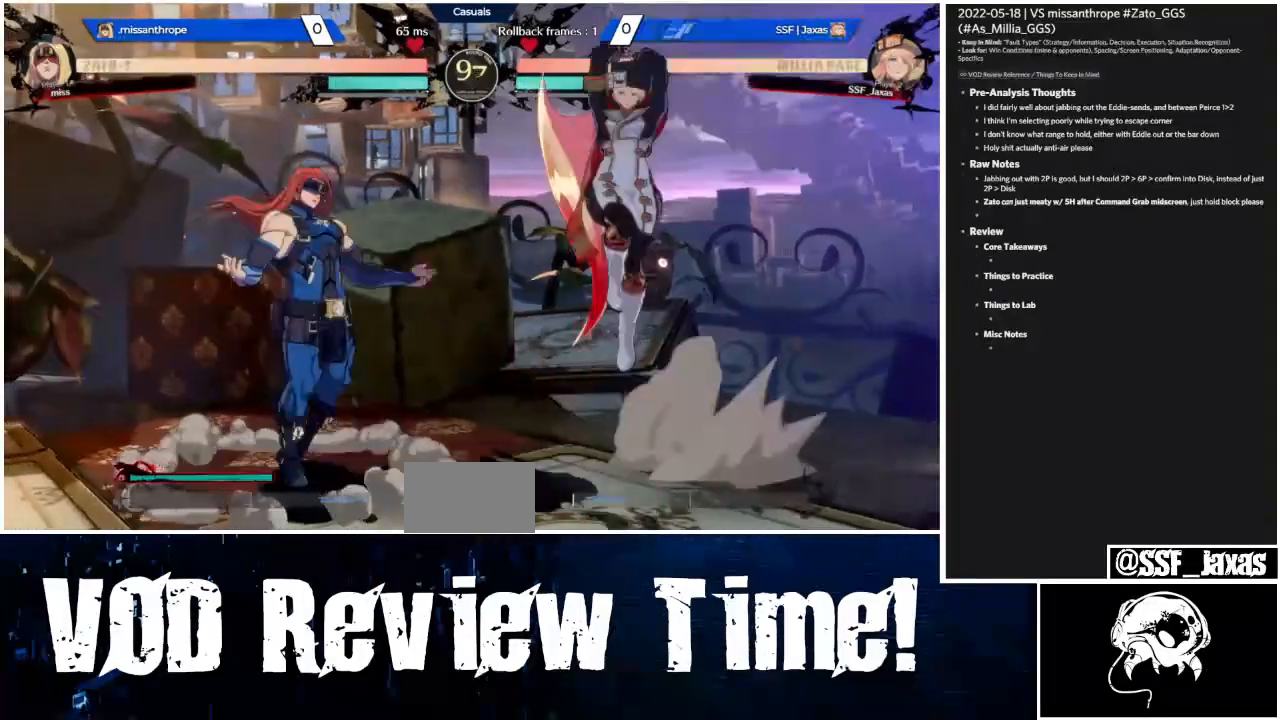
{"buttons": [], "events": [[33, "L1", "up"], [300, "R1", "down"], [467, "R1", "up"]]}
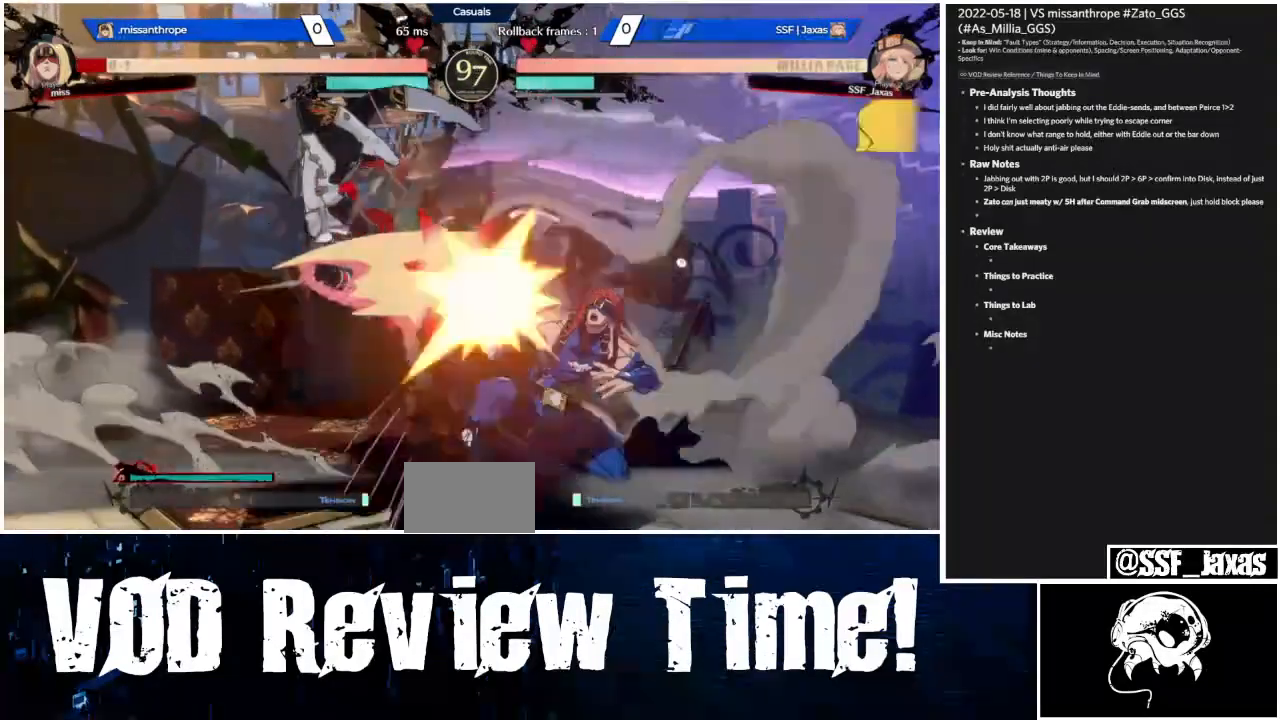
{"buttons": ["SQUARE"]}
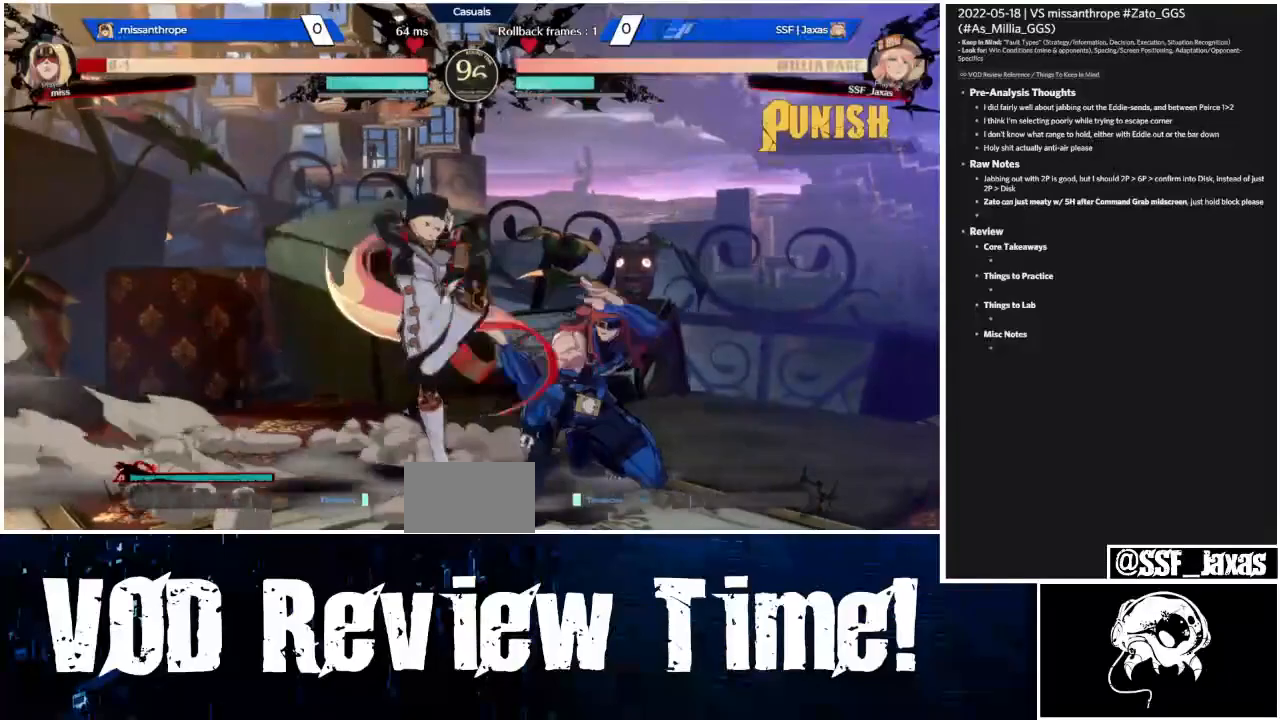
{"buttons": ["SQUARE"], "events": [[100, "SQUARE", "up"], [467, "SQUARE", "down"]]}
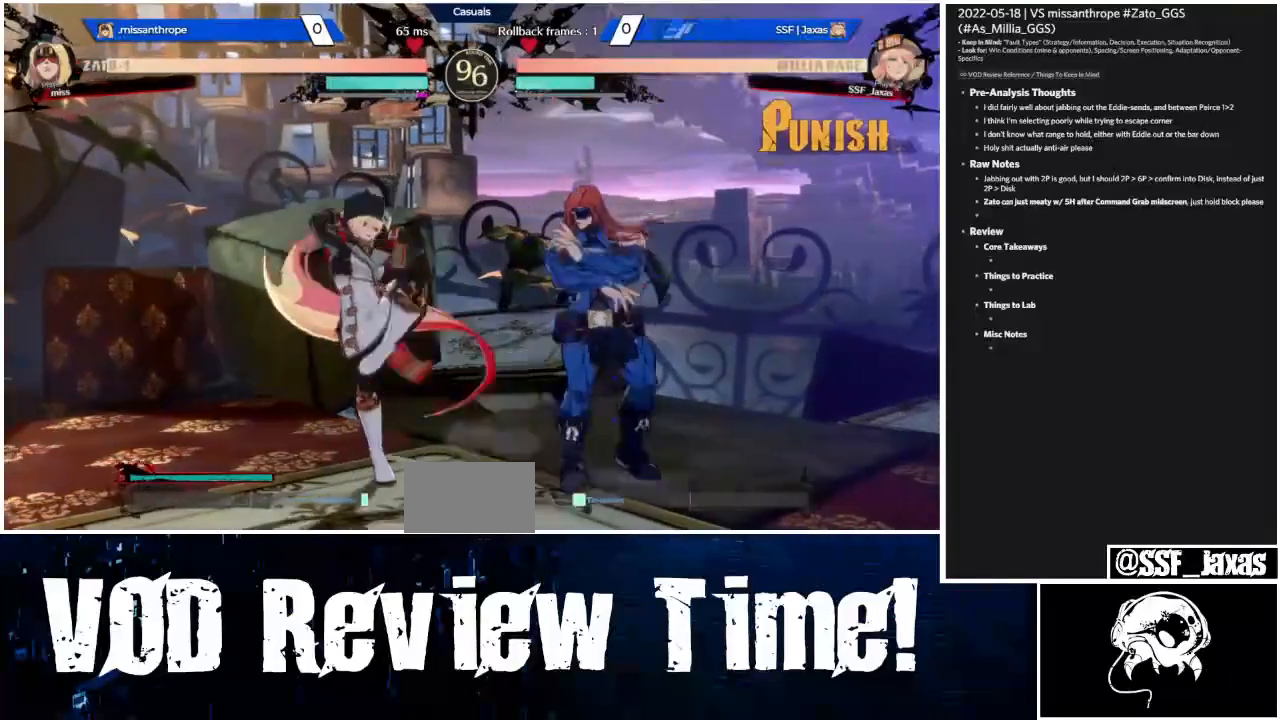
{"buttons": ["R2", "DPAD_DOWN"], "events": [[33, "DPAD_DOWN", "down"], [67, "SQUARE", "up"], [167, "SQUARE", "down"], [300, "SQUARE", "up"], [500, "R2", "down"]]}
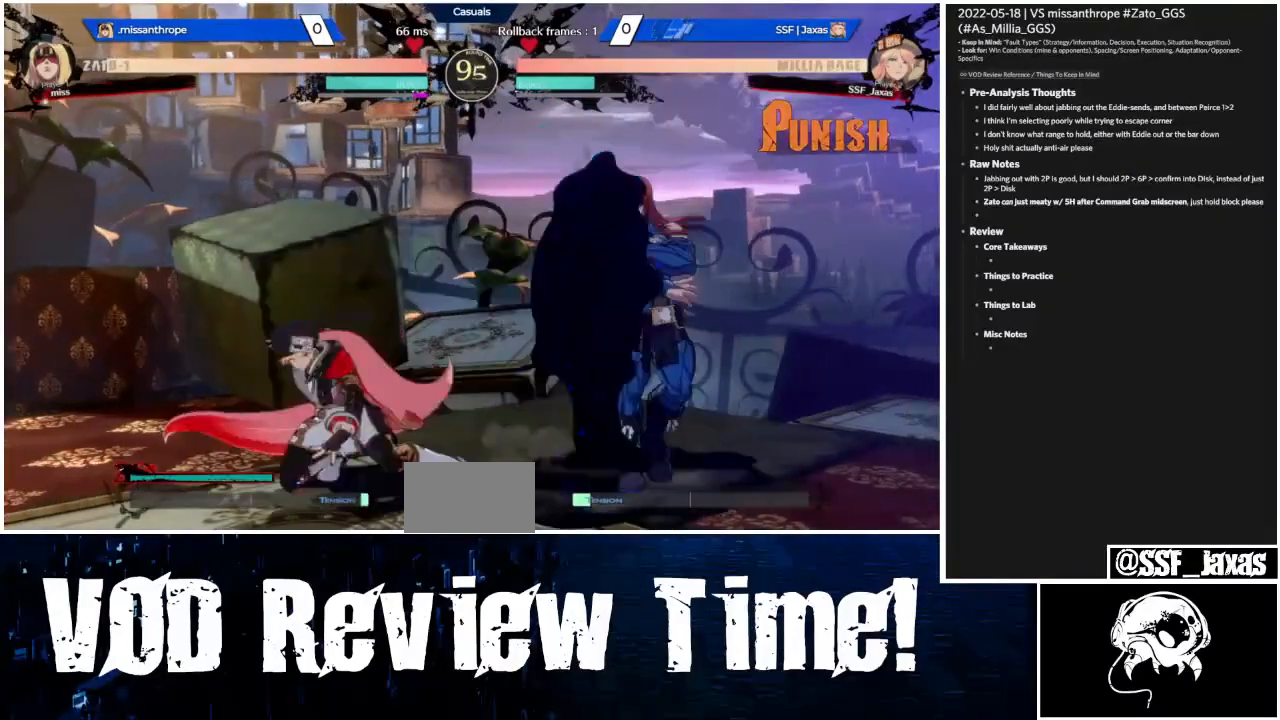
{"buttons": ["DPAD_LEFT"], "events": [[100, "DPAD_DOWN", "up"], [200, "R2", "up"], [333, "DPAD_LEFT", "down"]]}
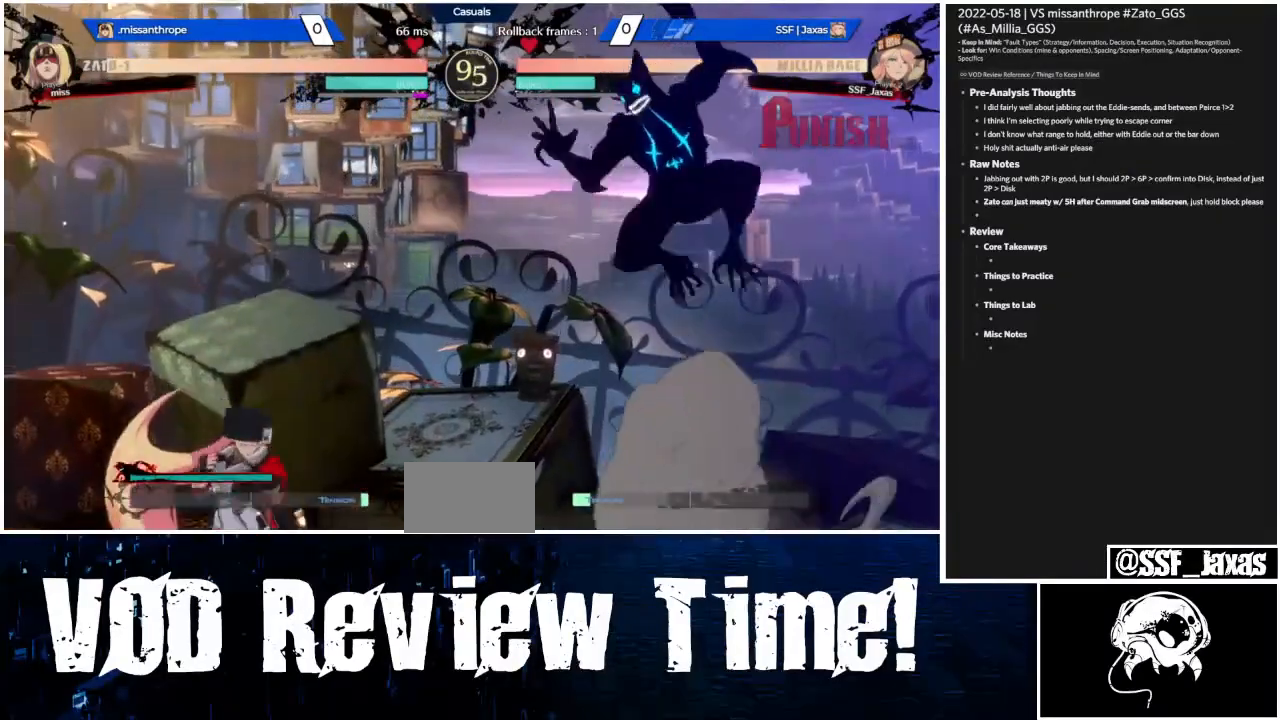
{"buttons": ["CROSS"], "events": [[233, "DPAD_LEFT", "up"], [467, "CROSS", "down"]]}
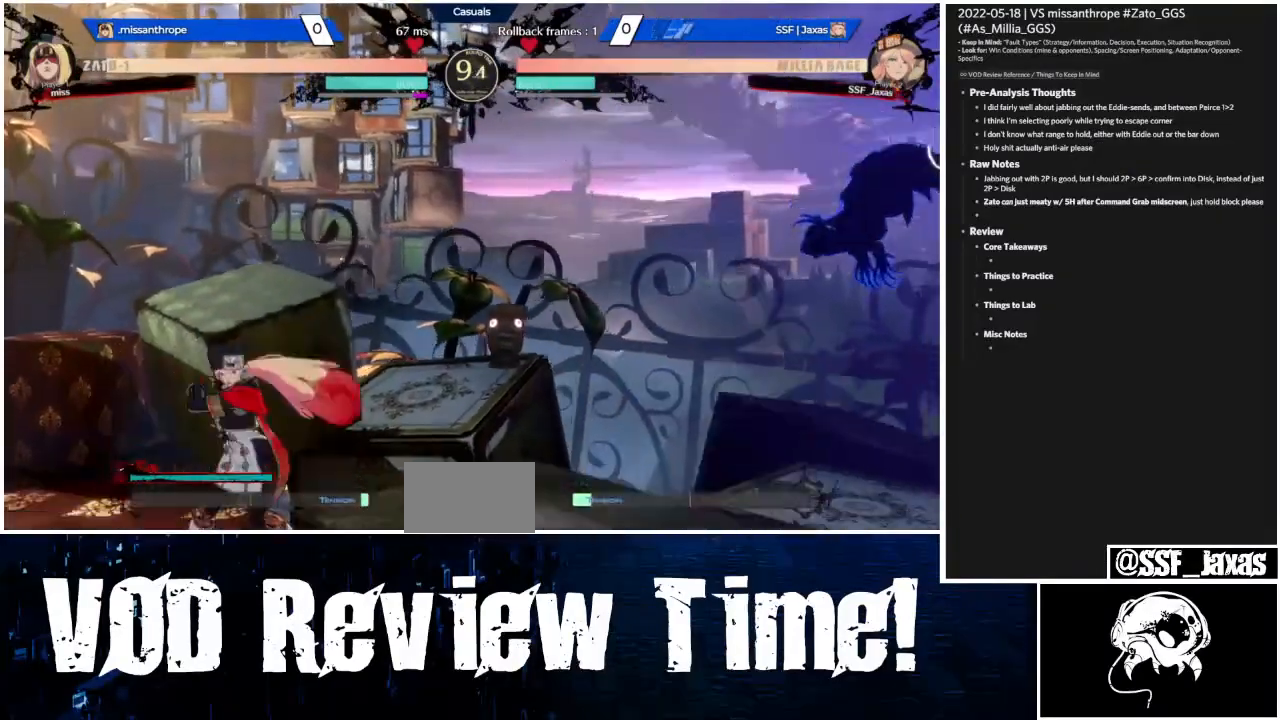
{"buttons": [], "events": [[100, "CROSS", "up"], [300, "DPAD_LEFT", "down"], [467, "DPAD_LEFT", "up"]]}
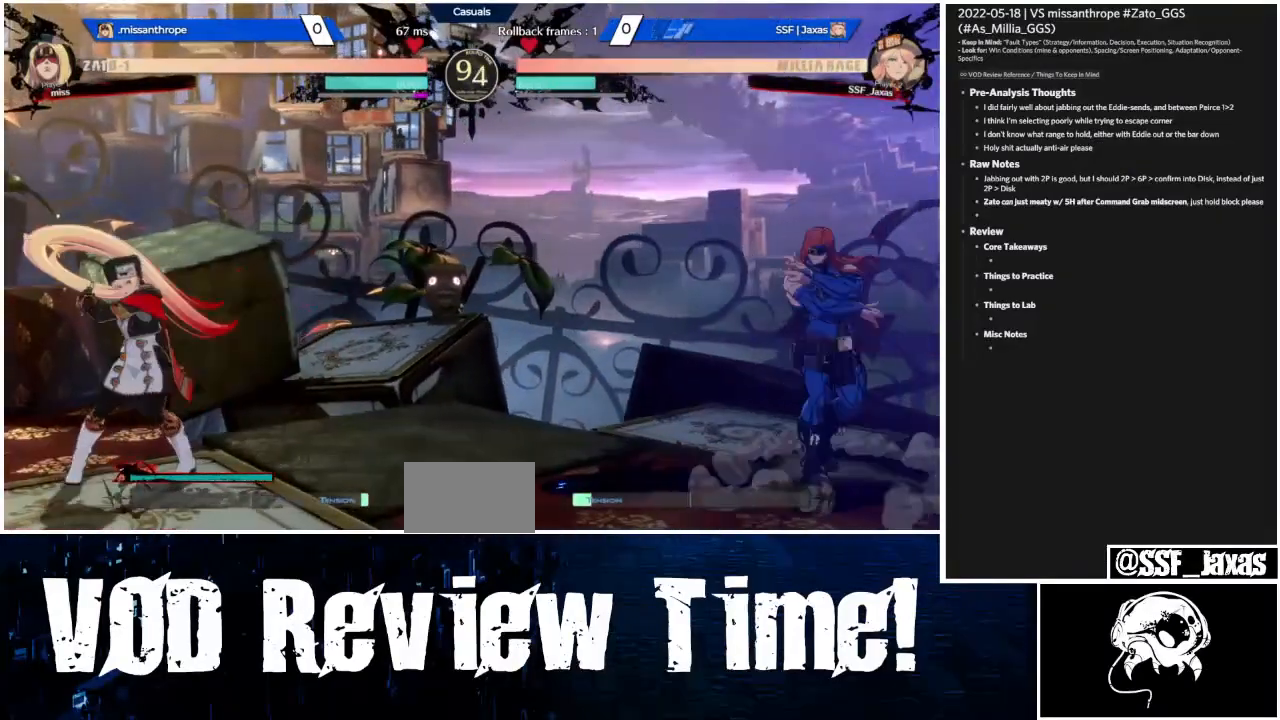
{"buttons": ["DPAD_LEFT"], "events": [[500, "DPAD_LEFT", "down"]]}
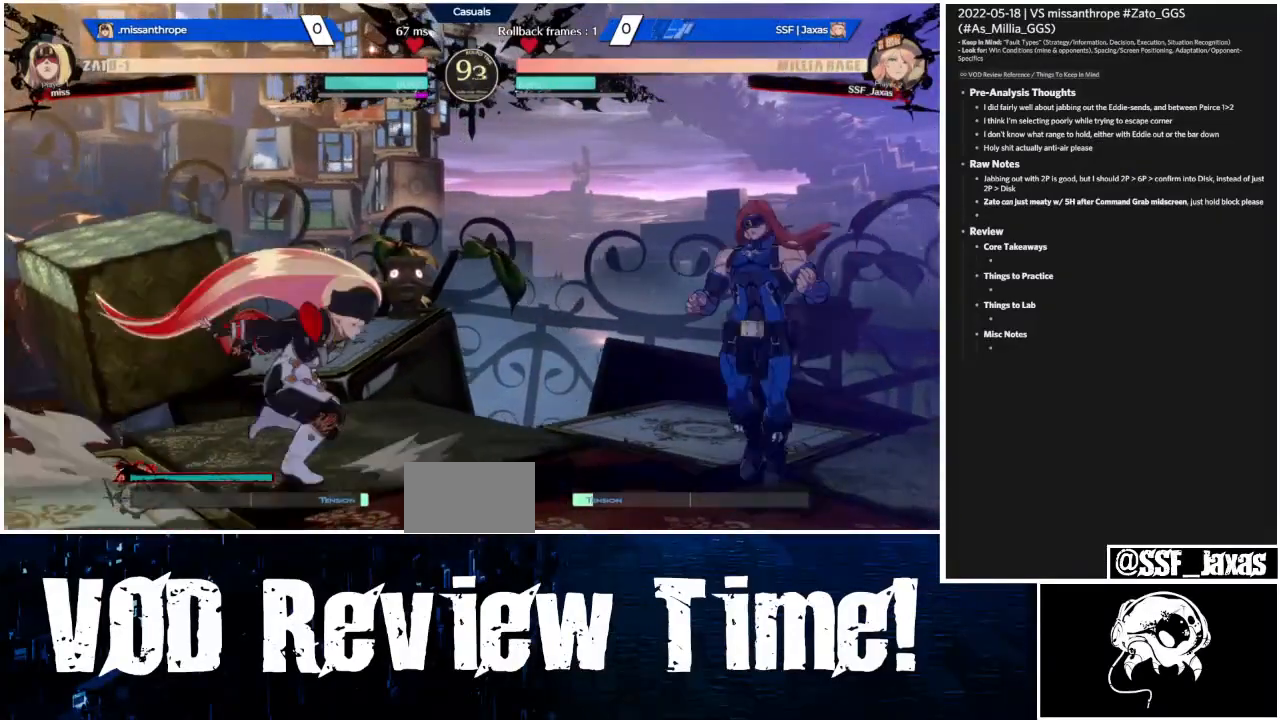
{"buttons": ["DPAD_LEFT"], "events": [[67, "DPAD_UP", "down"], [133, "L1", "down"], [167, "DPAD_UP", "up"], [200, "L1", "up"]]}
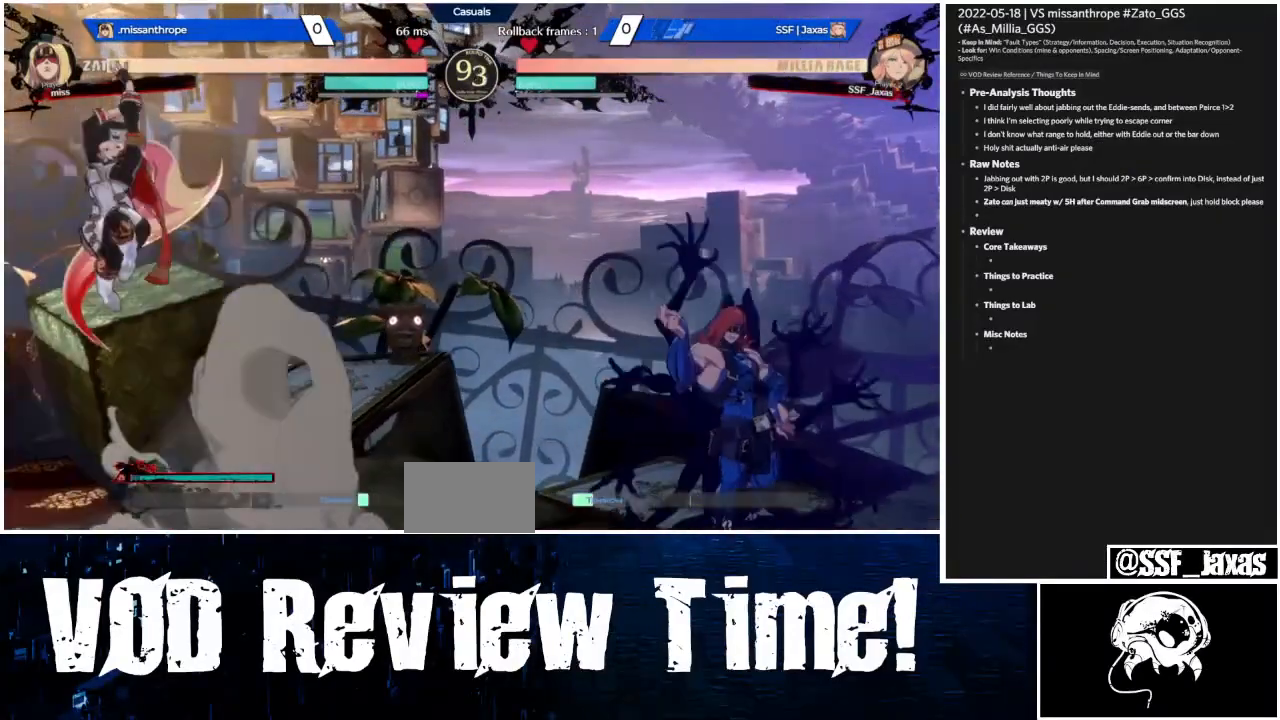
{"buttons": ["DPAD_LEFT"], "events": [[367, "DPAD_LEFT", "up"], [500, "DPAD_LEFT", "down"]]}
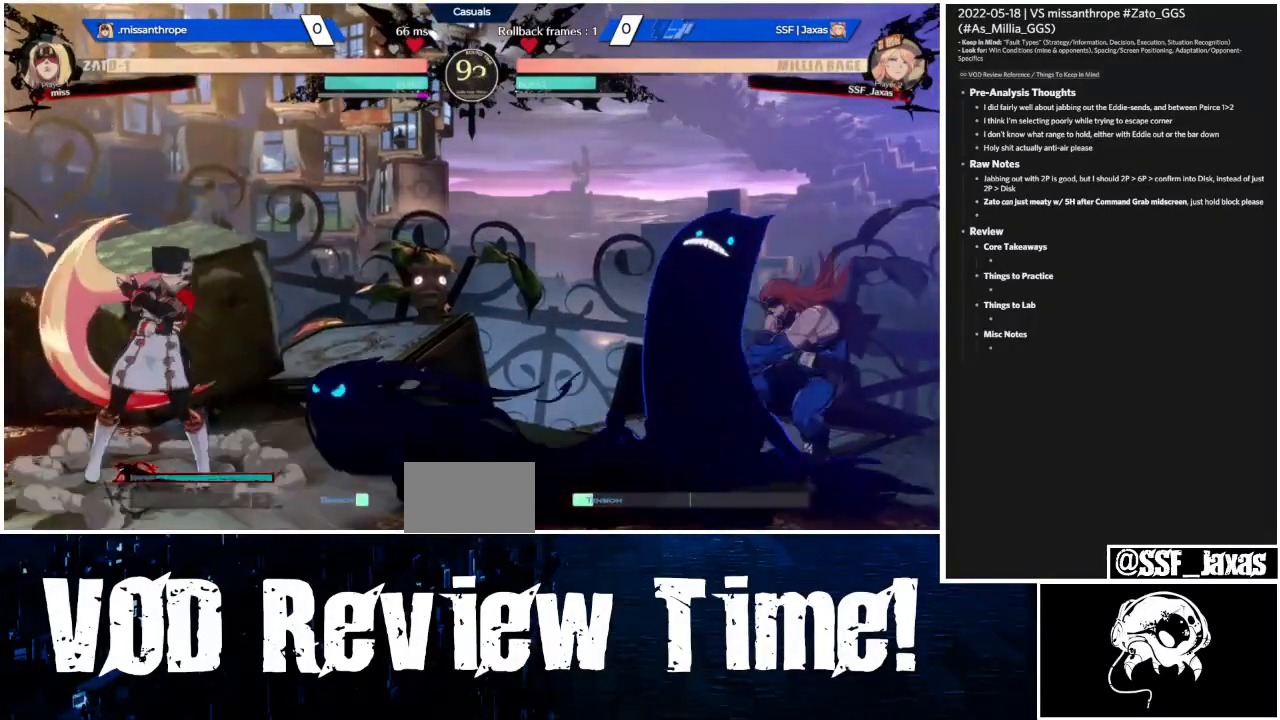
{"buttons": ["DPAD_LEFT"], "events": [[133, "DPAD_DOWN", "down"], [200, "CROSS", "down"], [200, "DPAD_LEFT", "up"], [233, "DPAD_LEFT", "down"], [267, "CROSS", "up"], [267, "DPAD_DOWN", "up"]]}